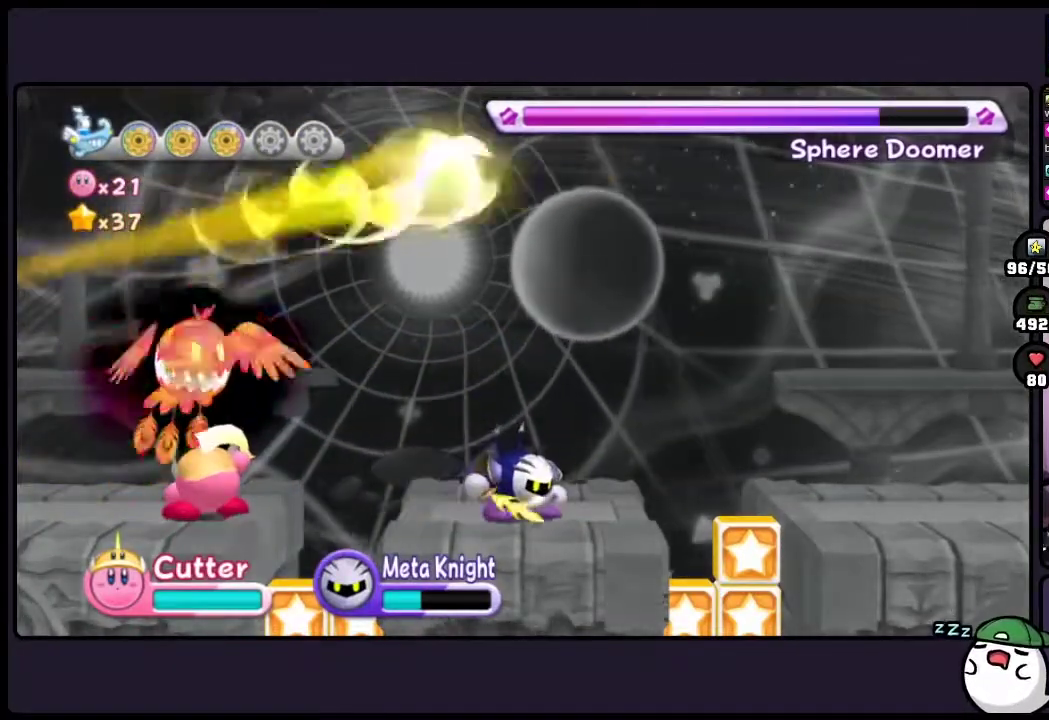
Gameplay with a controller (Nintendo layout); each line is a JSON object with the inputs held at the frame after it. "events" lists button and stick changes between this image and that frame as [ms after this image, input, new state], when the widget could be followed in between. Not read: HOME L3 R3.
{"buttons": ["DPAD_UP"], "events": [[383, "ONE", "up"]]}
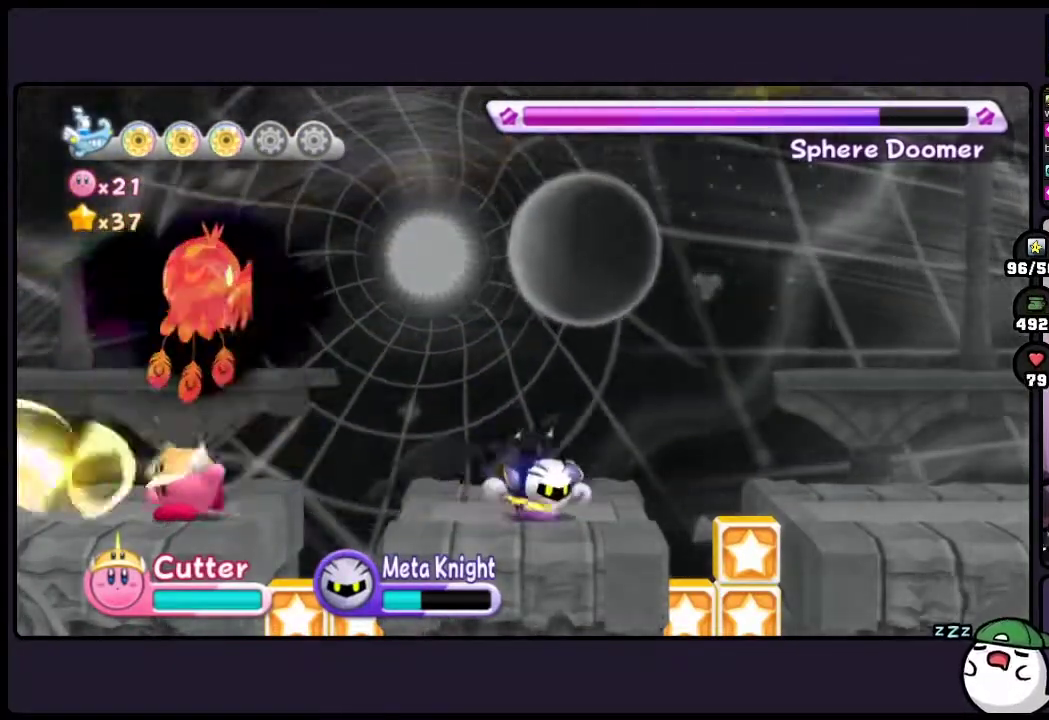
{"buttons": ["DPAD_UP"], "events": []}
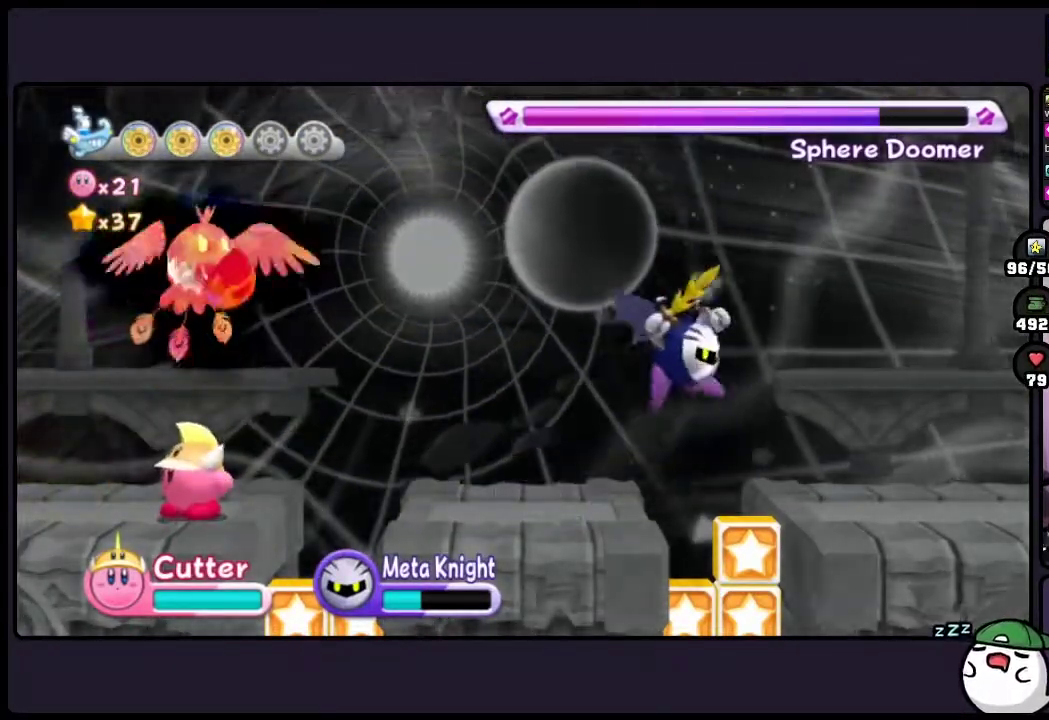
{"buttons": ["DPAD_DOWN"], "events": [[33, "DPAD_UP", "up"], [267, "DPAD_DOWN", "down"]]}
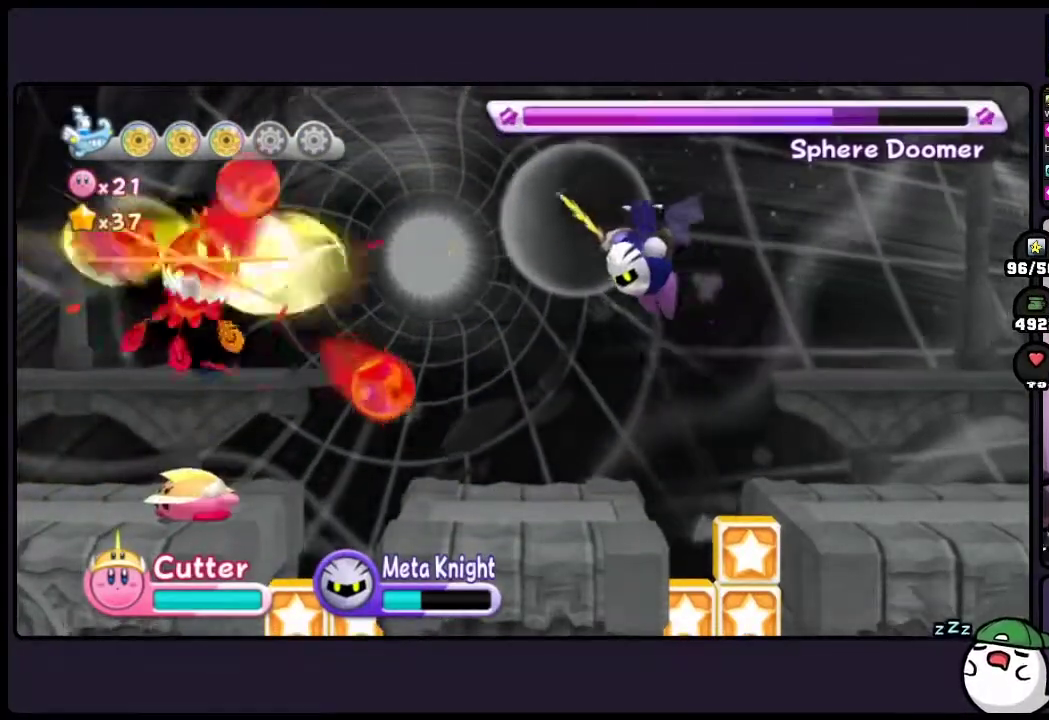
{"buttons": ["DPAD_UP", "ONE"], "events": [[17, "DPAD_DOWN", "up"], [417, "DPAD_UP", "down"], [417, "ONE", "down"]]}
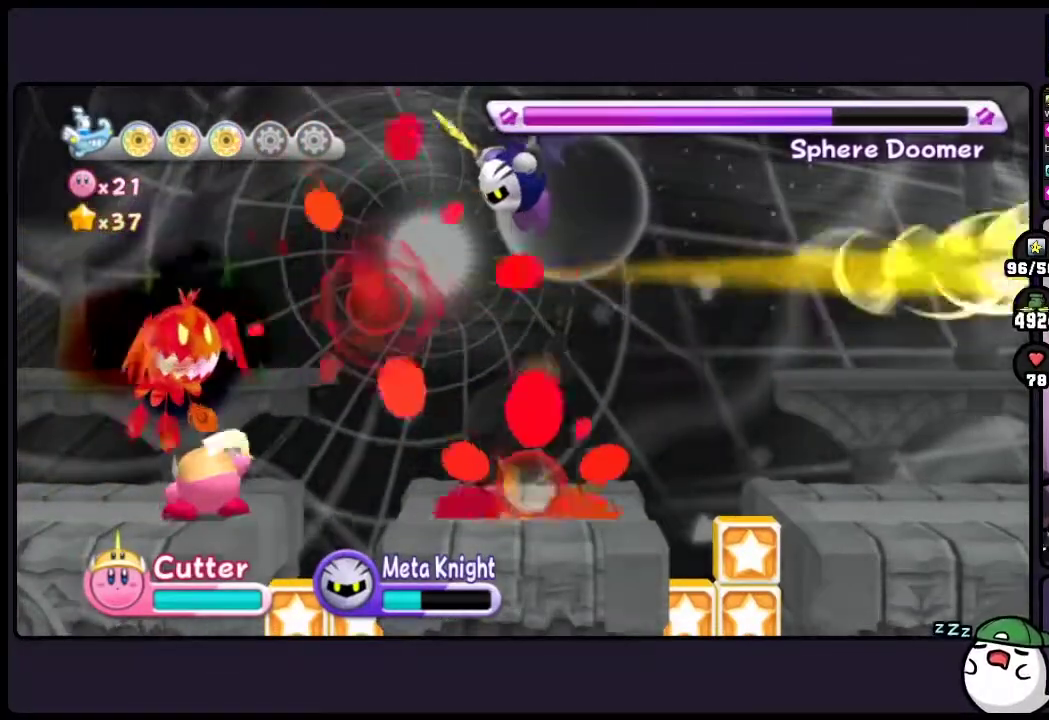
{"buttons": ["DPAD_UP", "ONE"], "events": []}
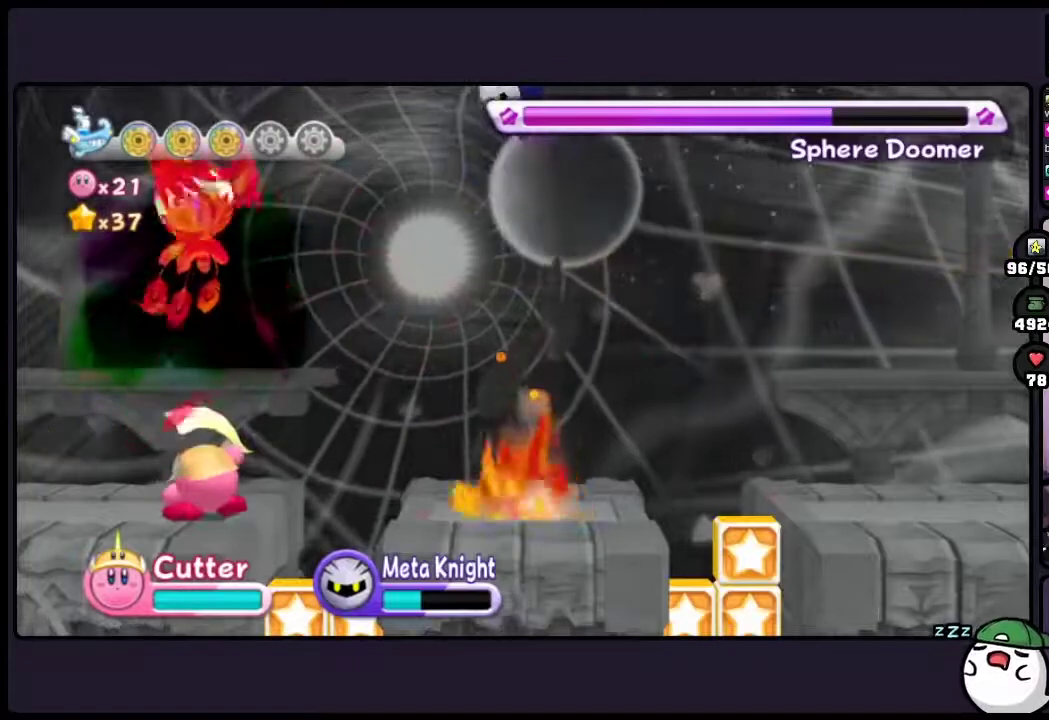
{"buttons": ["DPAD_UP", "ONE"], "events": []}
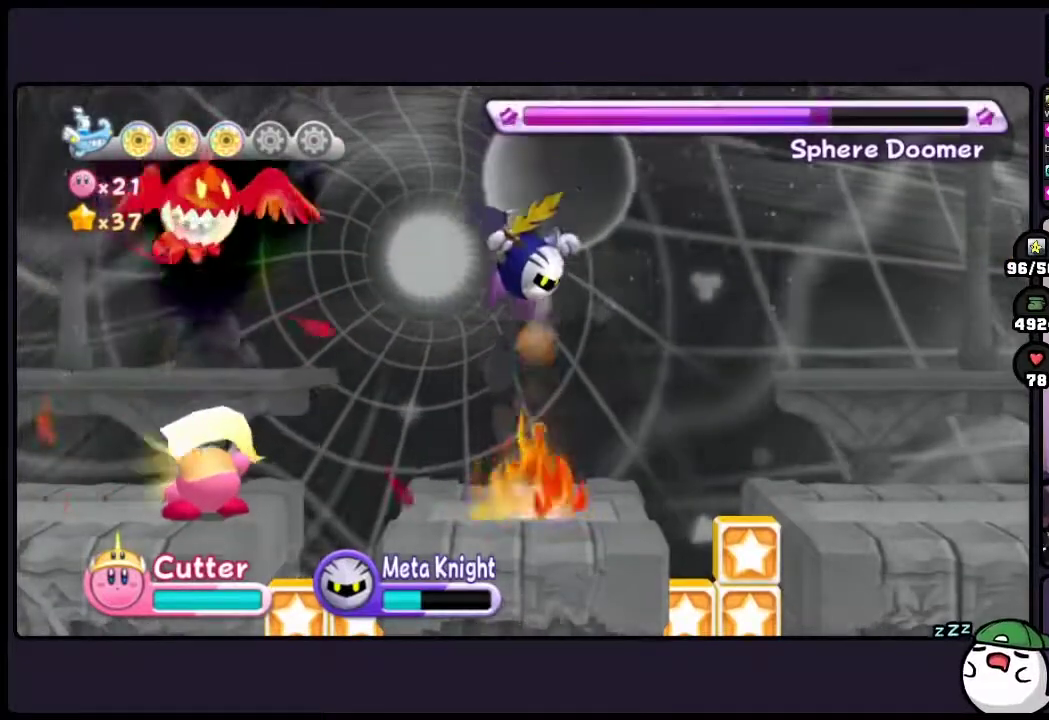
{"buttons": ["DPAD_UP"], "events": [[150, "ONE", "up"]]}
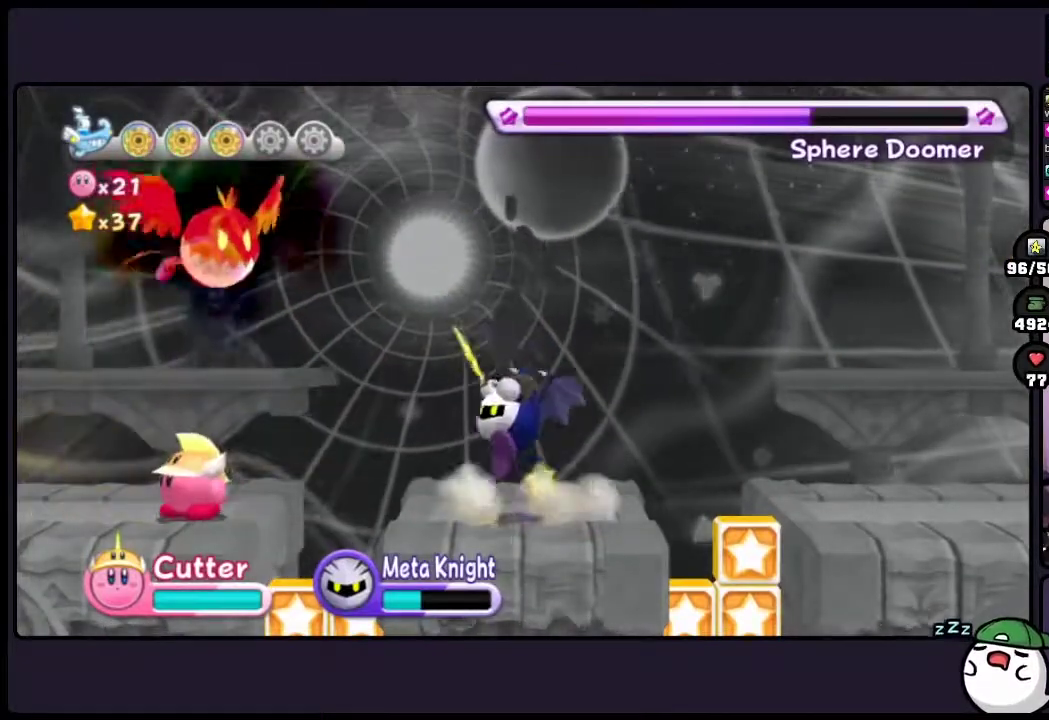
{"buttons": [], "events": [[333, "DPAD_UP", "up"]]}
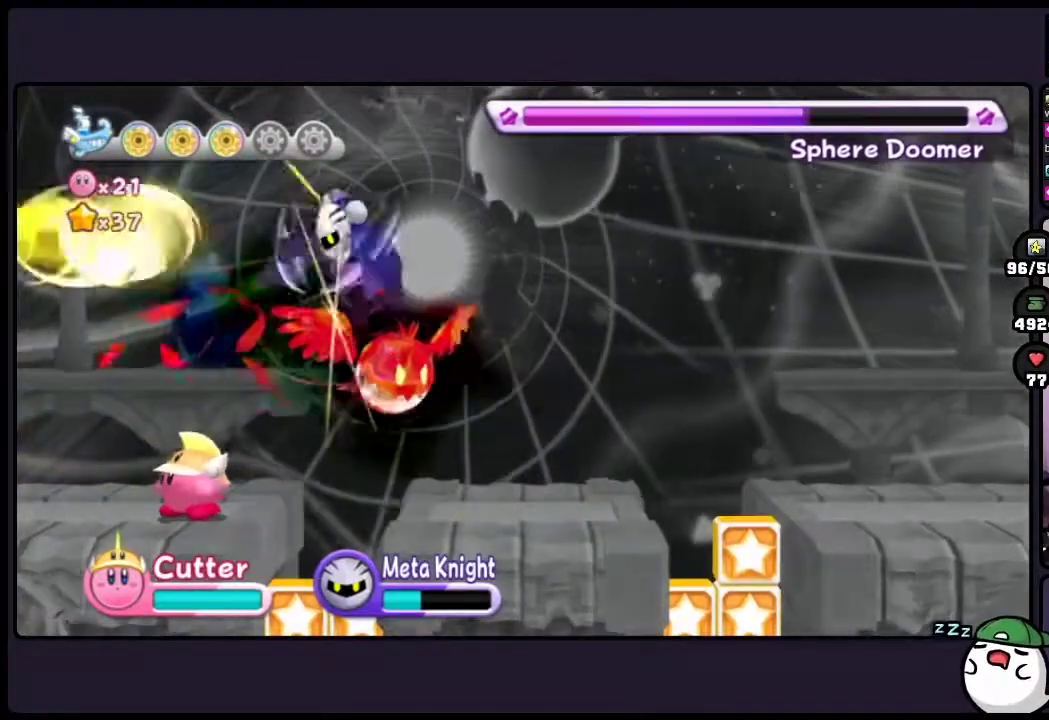
{"buttons": ["DPAD_DOWN"], "events": [[67, "DPAD_DOWN", "down"]]}
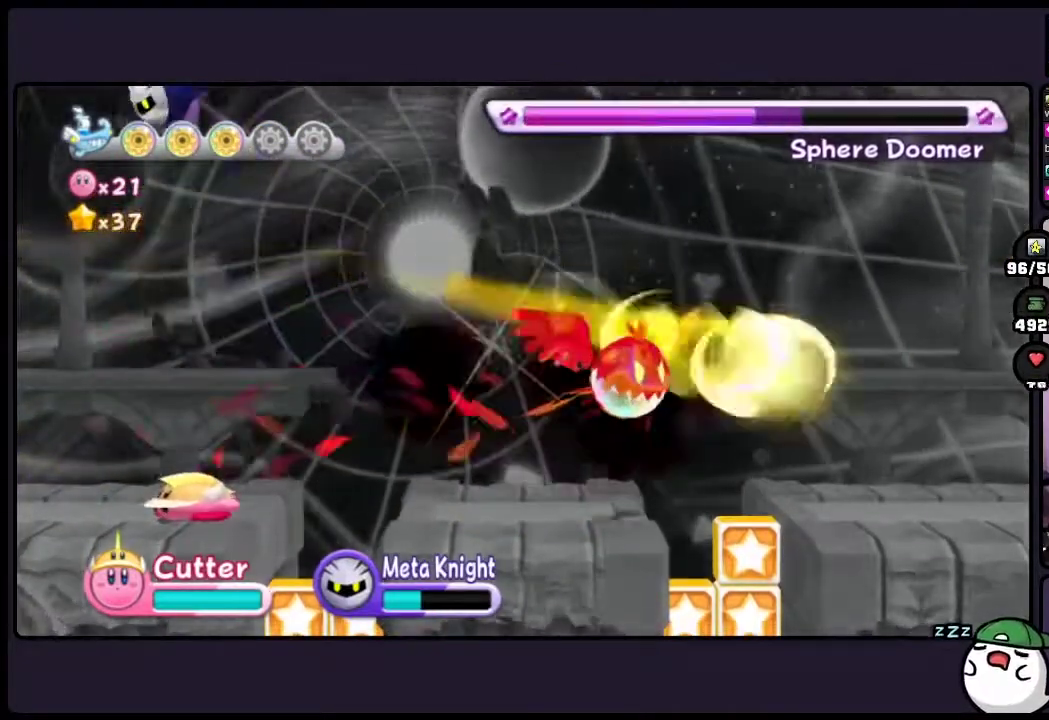
{"buttons": ["DPAD_UP", "ONE"], "events": [[167, "DPAD_DOWN", "up"], [450, "DPAD_UP", "down"], [483, "ONE", "down"]]}
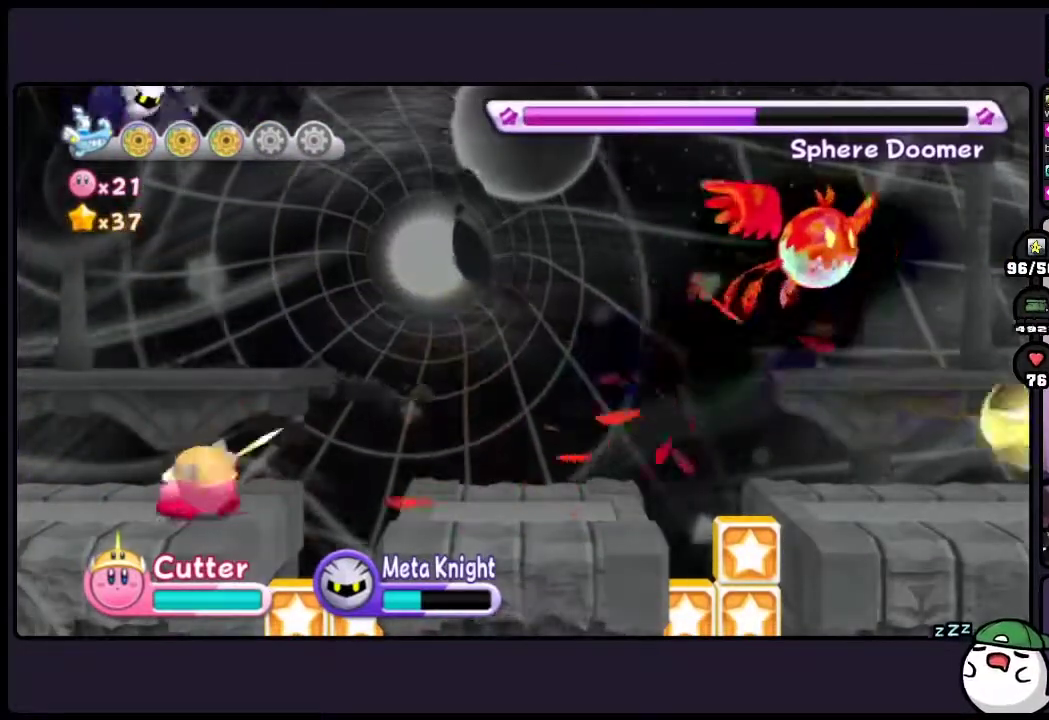
{"buttons": ["DPAD_UP", "ONE"], "events": []}
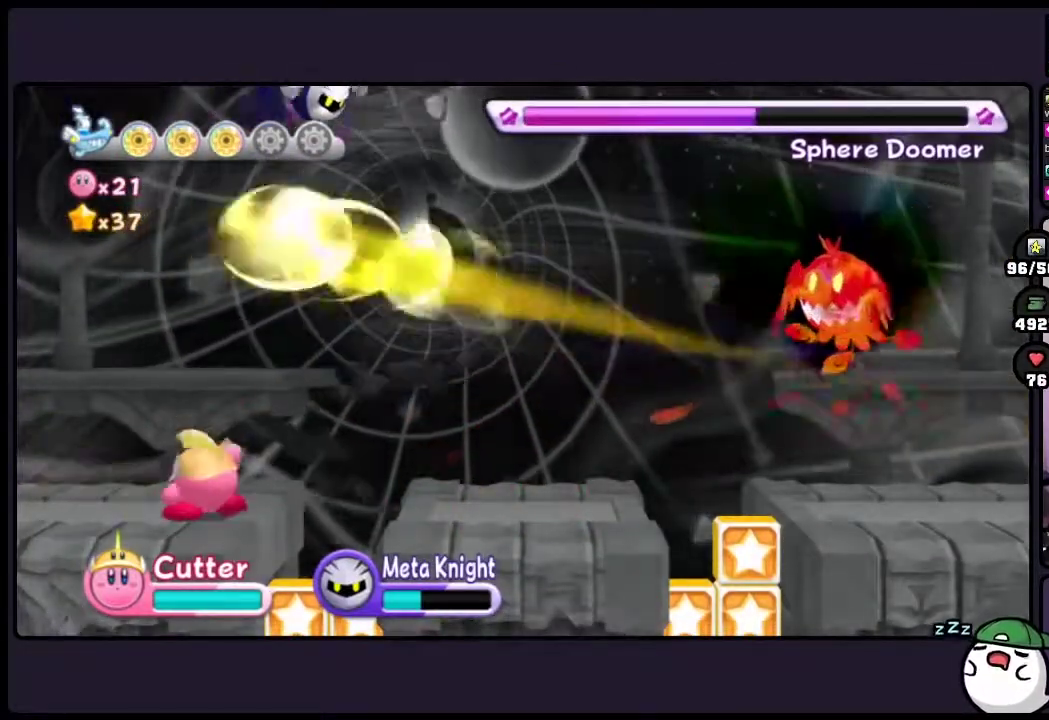
{"buttons": ["DPAD_UP", "ONE"], "events": []}
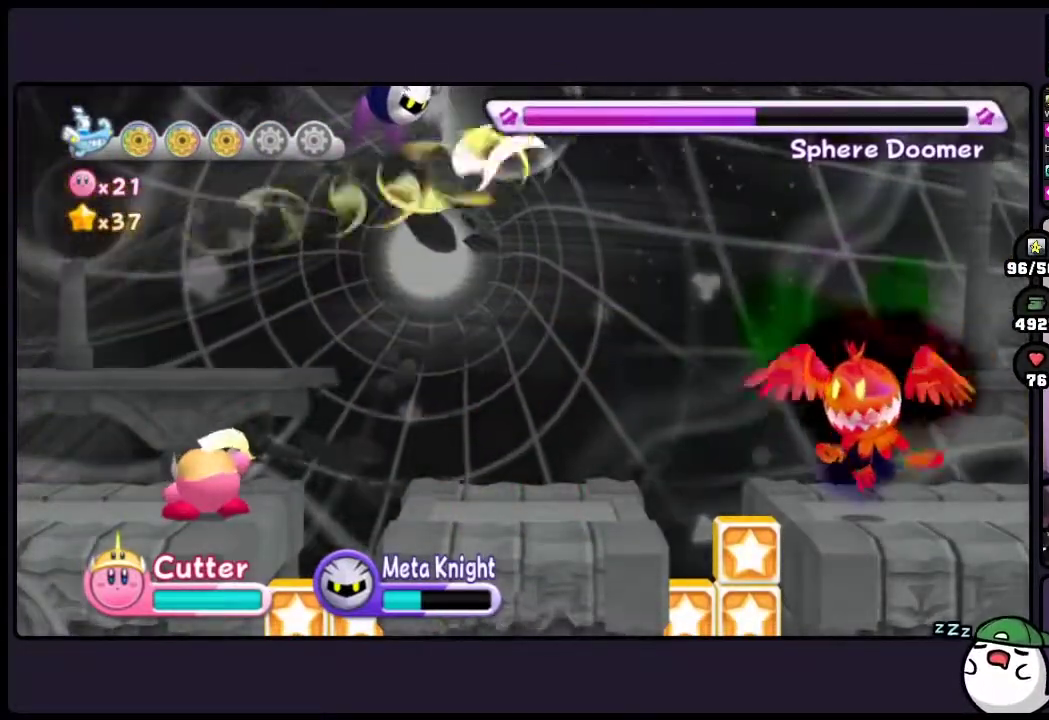
{"buttons": ["DPAD_UP"], "events": [[200, "ONE", "up"]]}
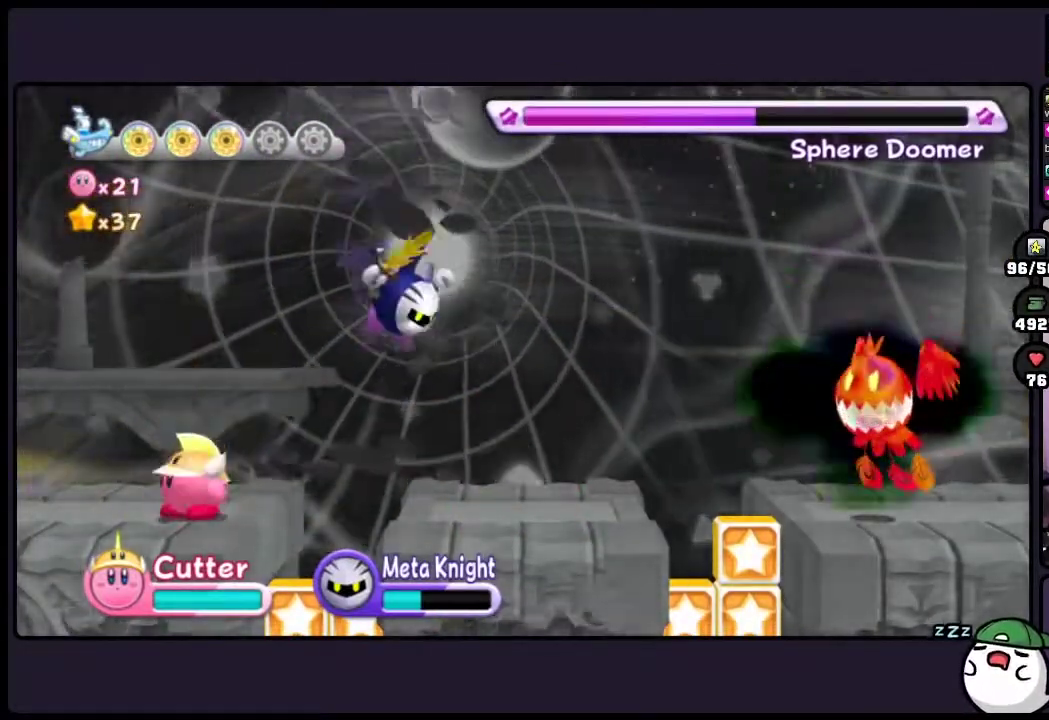
{"buttons": ["DPAD_DOWN"], "events": [[150, "DPAD_UP", "up"], [333, "DPAD_DOWN", "down"]]}
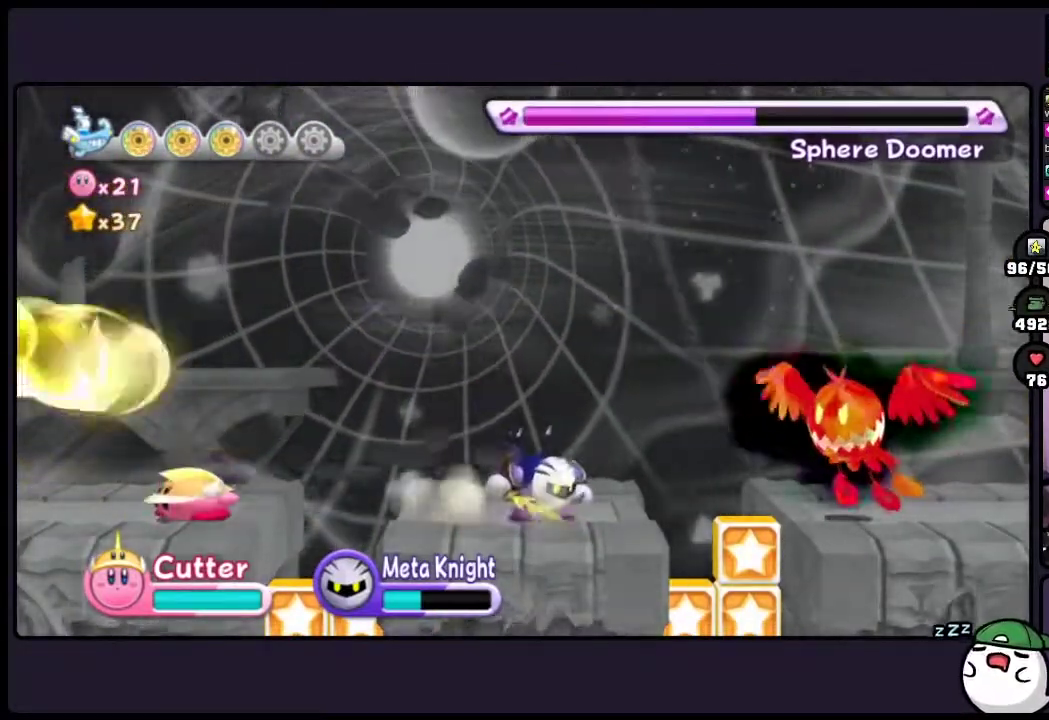
{"buttons": [], "events": [[117, "DPAD_DOWN", "up"]]}
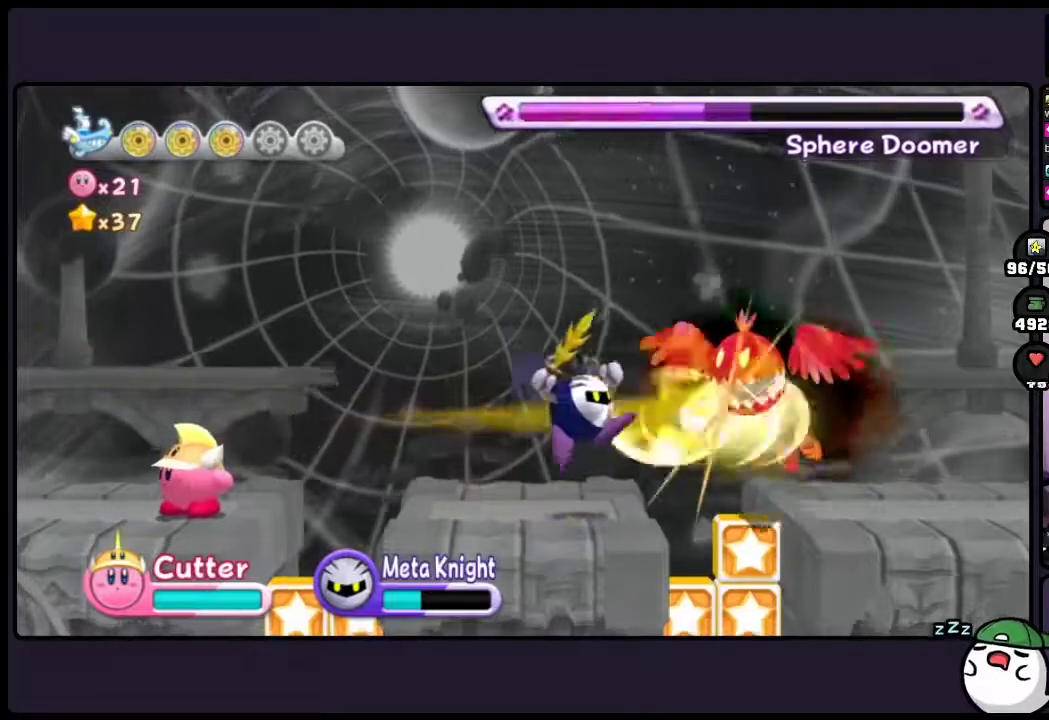
{"buttons": [], "events": []}
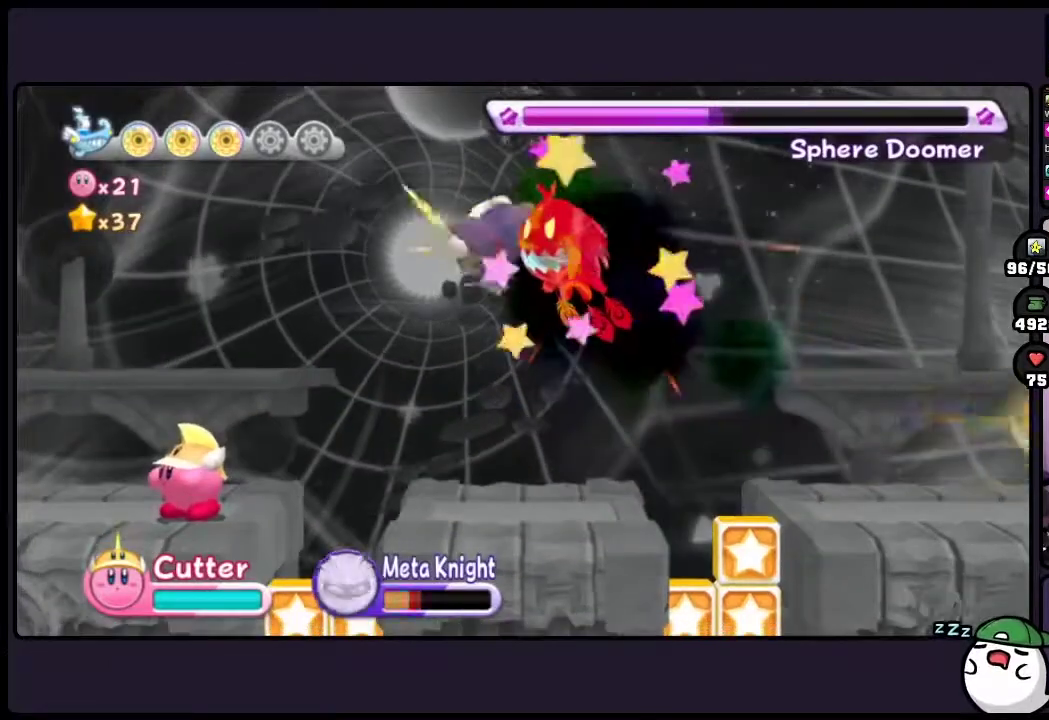
{"buttons": ["DPAD_UP", "ONE"], "events": [[83, "ONE", "down"], [133, "DPAD_UP", "down"]]}
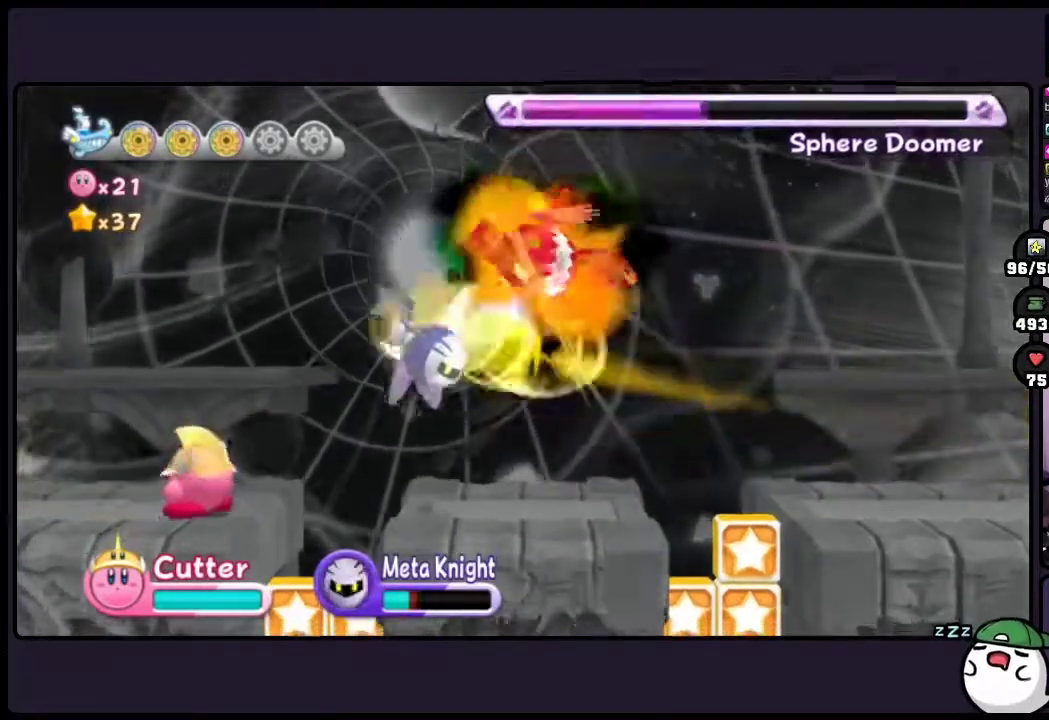
{"buttons": ["DPAD_UP", "ONE"], "events": []}
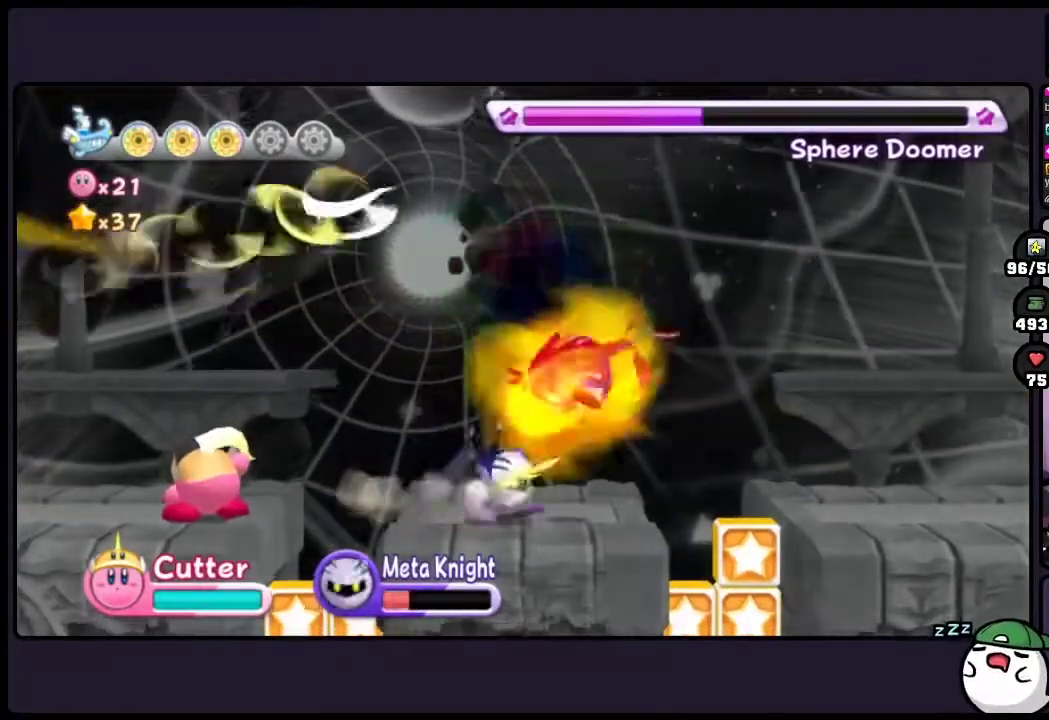
{"buttons": ["DPAD_UP"], "events": [[400, "ONE", "up"]]}
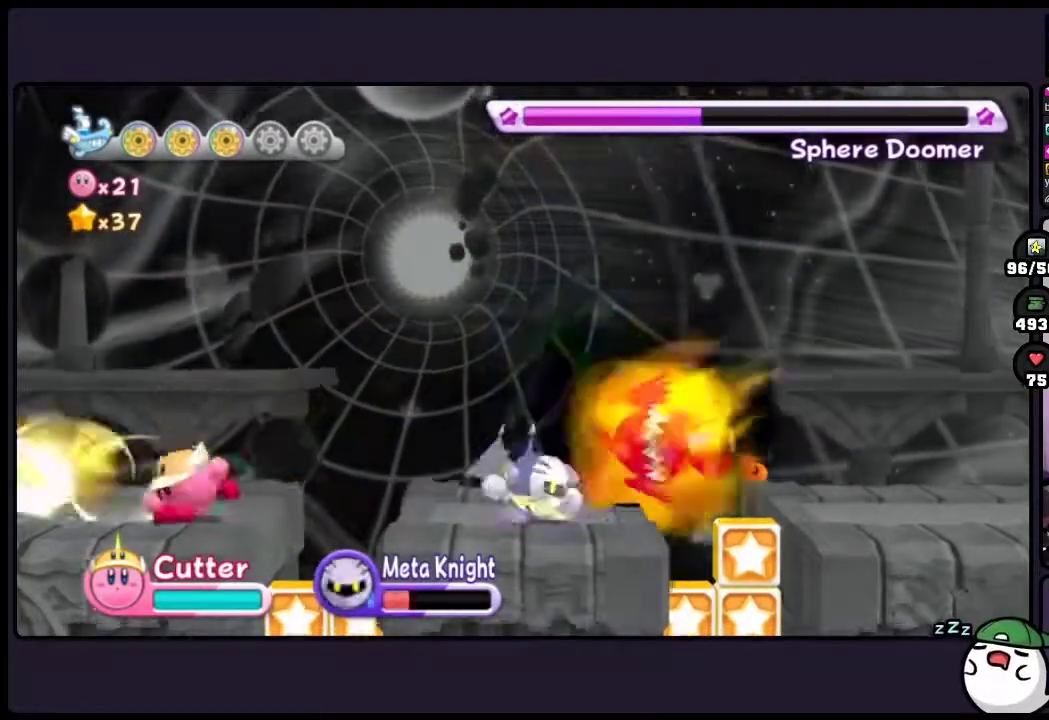
{"buttons": [], "events": [[250, "DPAD_UP", "up"]]}
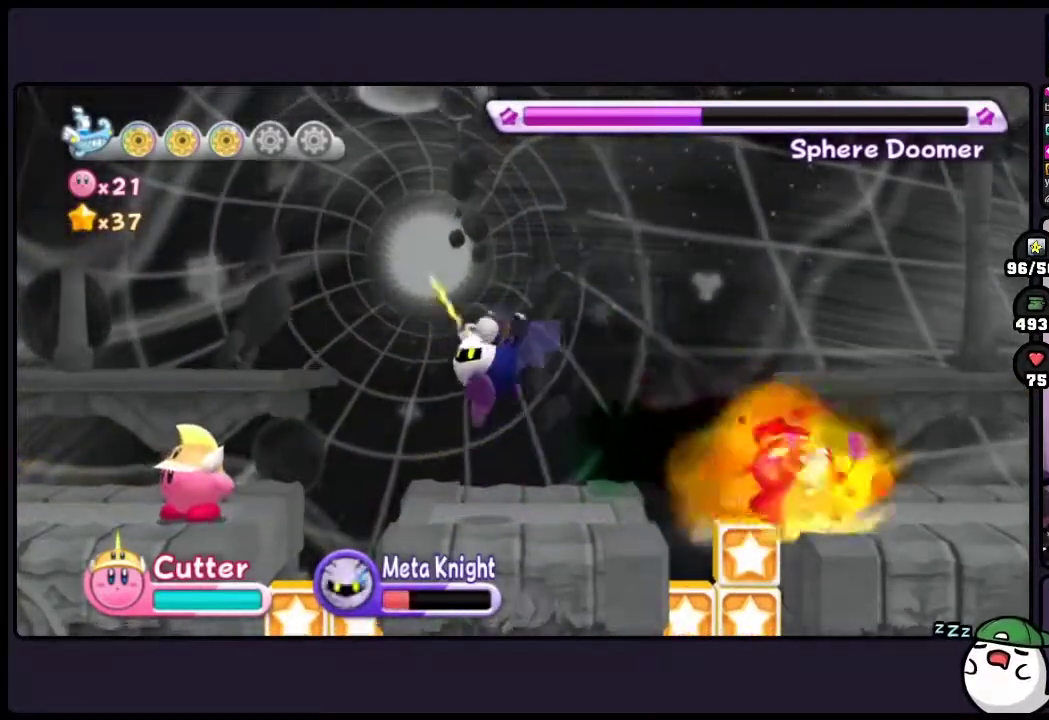
{"buttons": ["TWO"], "events": [[467, "TWO", "down"]]}
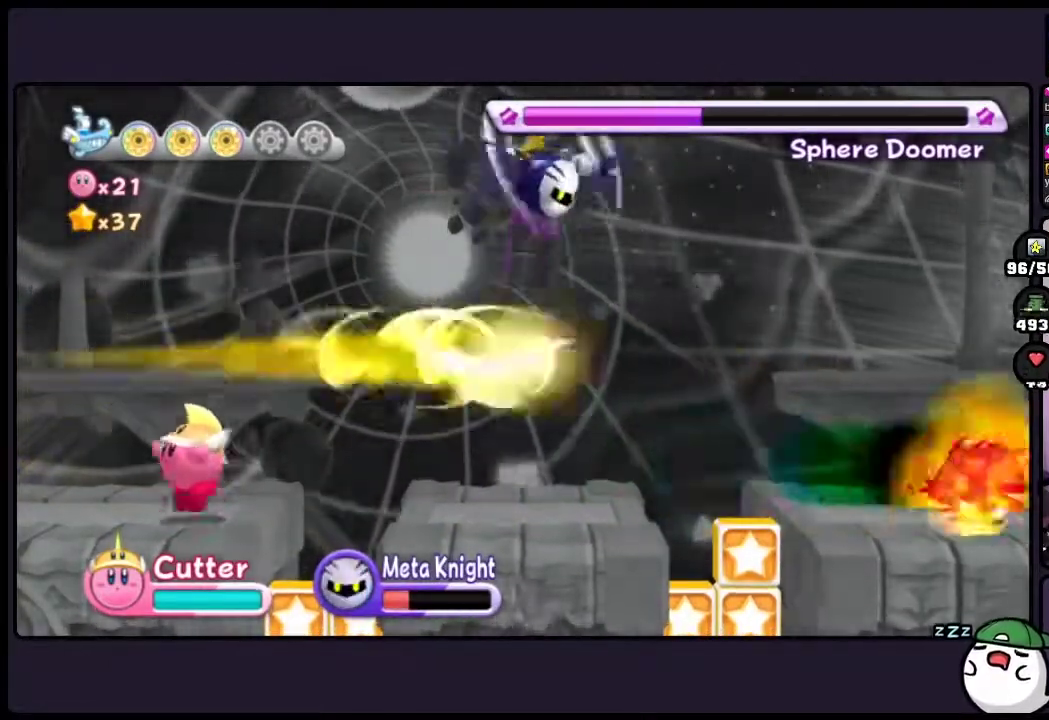
{"buttons": ["DPAD_RIGHT", "TWO"], "events": [[267, "DPAD_RIGHT", "down"], [267, "TWO", "up"], [333, "TWO", "down"]]}